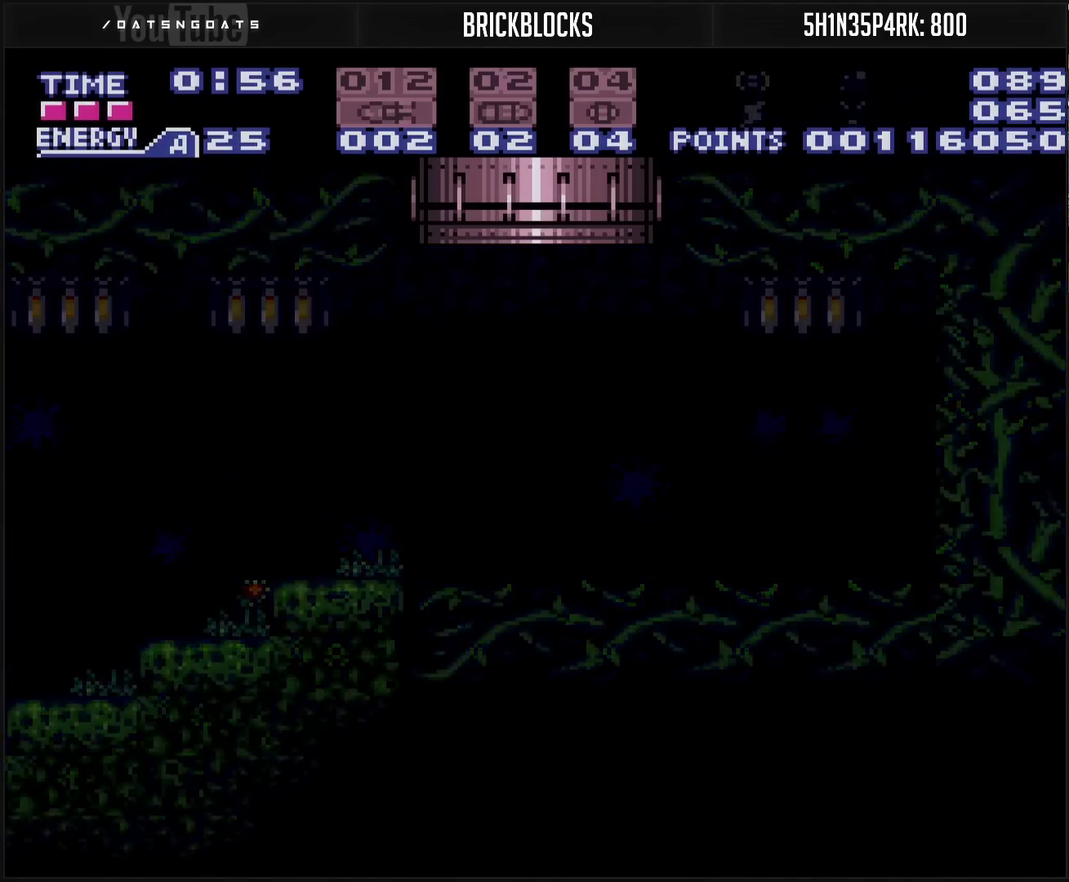
Gameplay with a controller (PlayStation layout); each line is a JSON object with the inputs held at the frame after it. "events" lists button and stick changes between this image and that frame as [ms after this image, input, new state], when the widget could be followed in between. Not read: L2 L3 R2 R3.
{"buttons": [], "events": []}
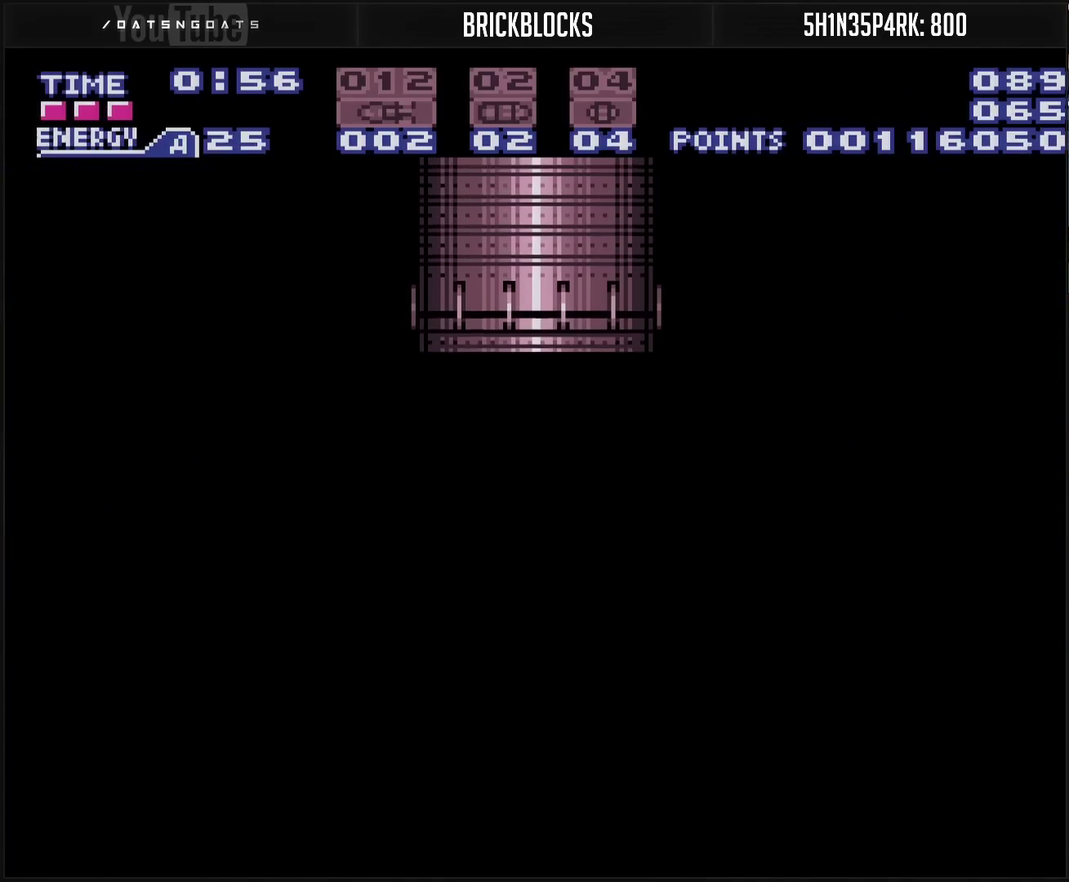
{"buttons": [], "events": [[183, "CROSS", "down"], [500, "CROSS", "up"]]}
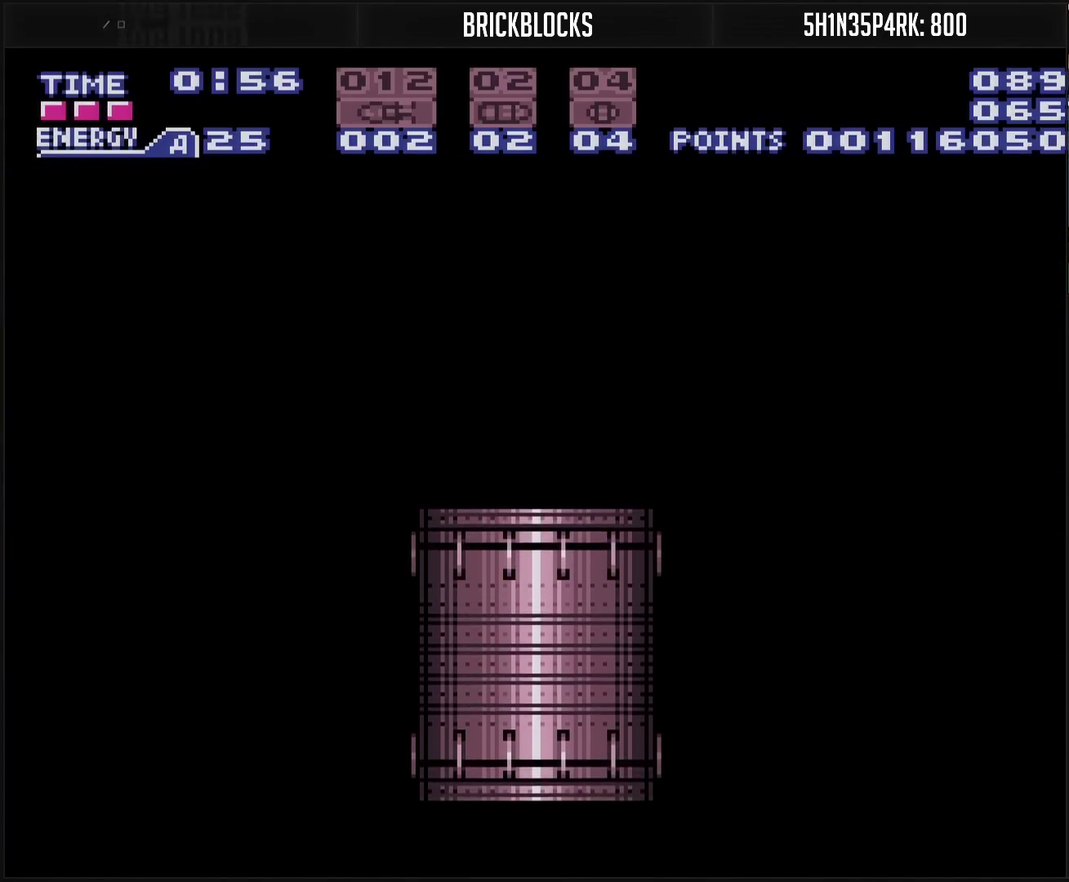
{"buttons": ["CROSS"], "events": [[283, "CROSS", "down"]]}
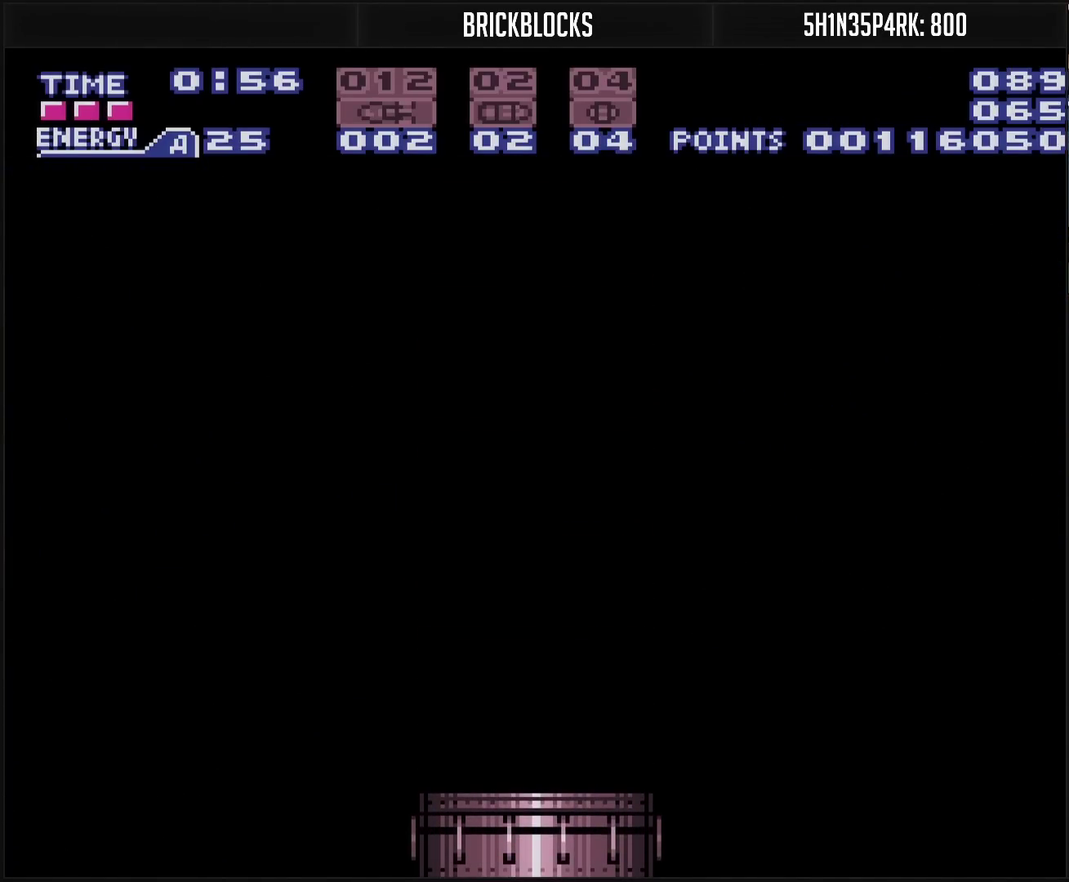
{"buttons": ["CROSS"], "events": []}
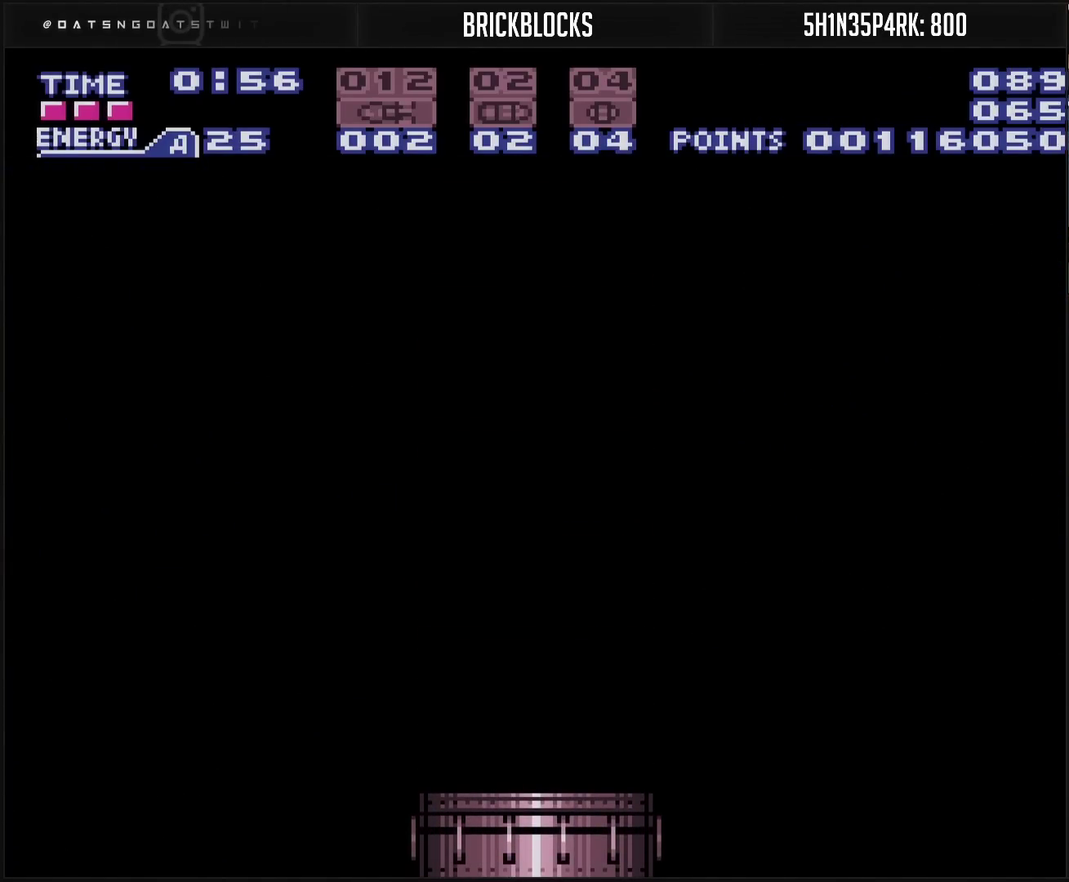
{"buttons": ["CROSS"], "events": []}
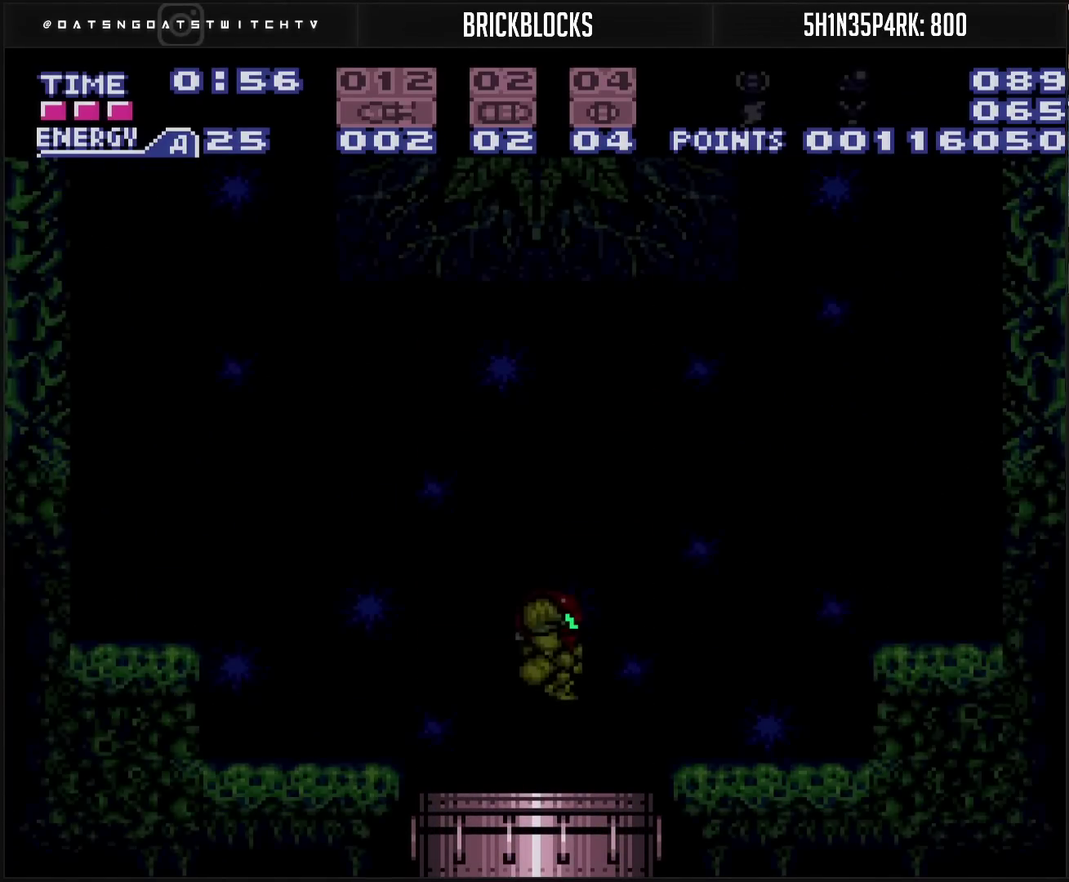
{"buttons": ["CROSS", "DPAD_LEFT"], "events": [[267, "DPAD_LEFT", "down"]]}
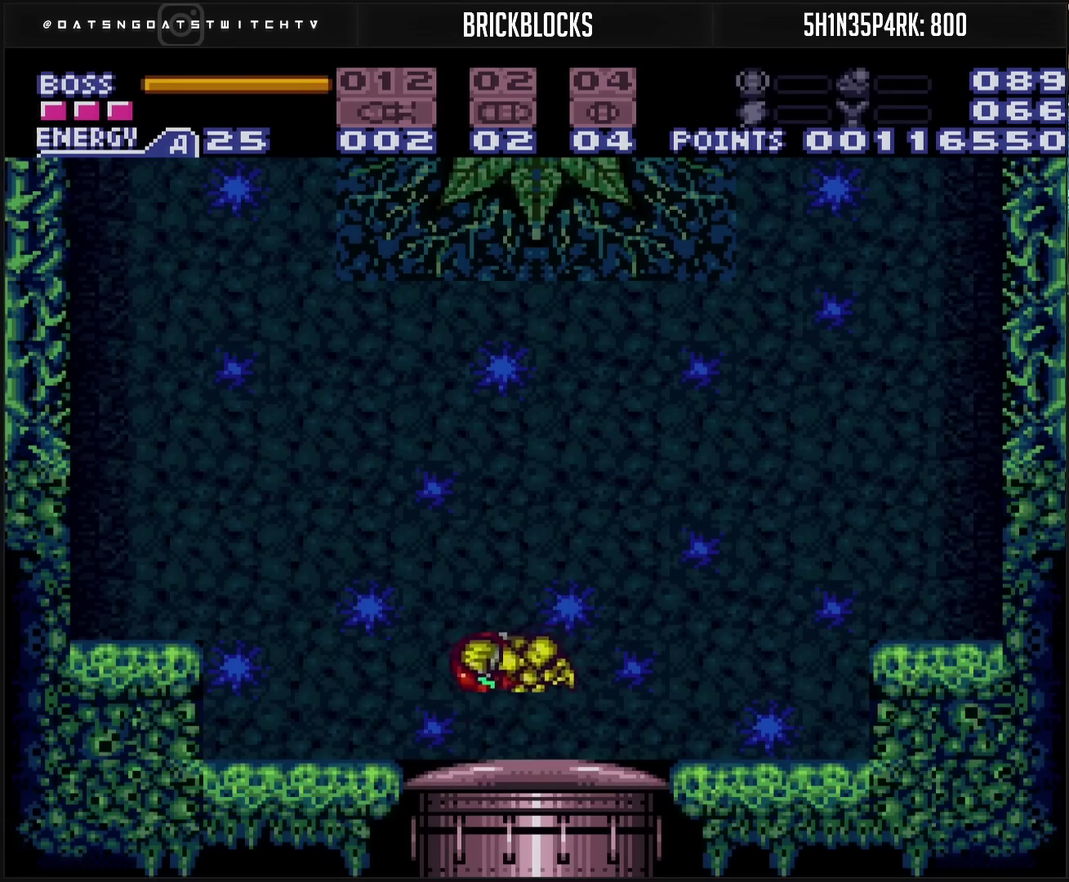
{"buttons": ["CROSS", "CIRCLE", "DPAD_LEFT"], "events": [[467, "CIRCLE", "down"]]}
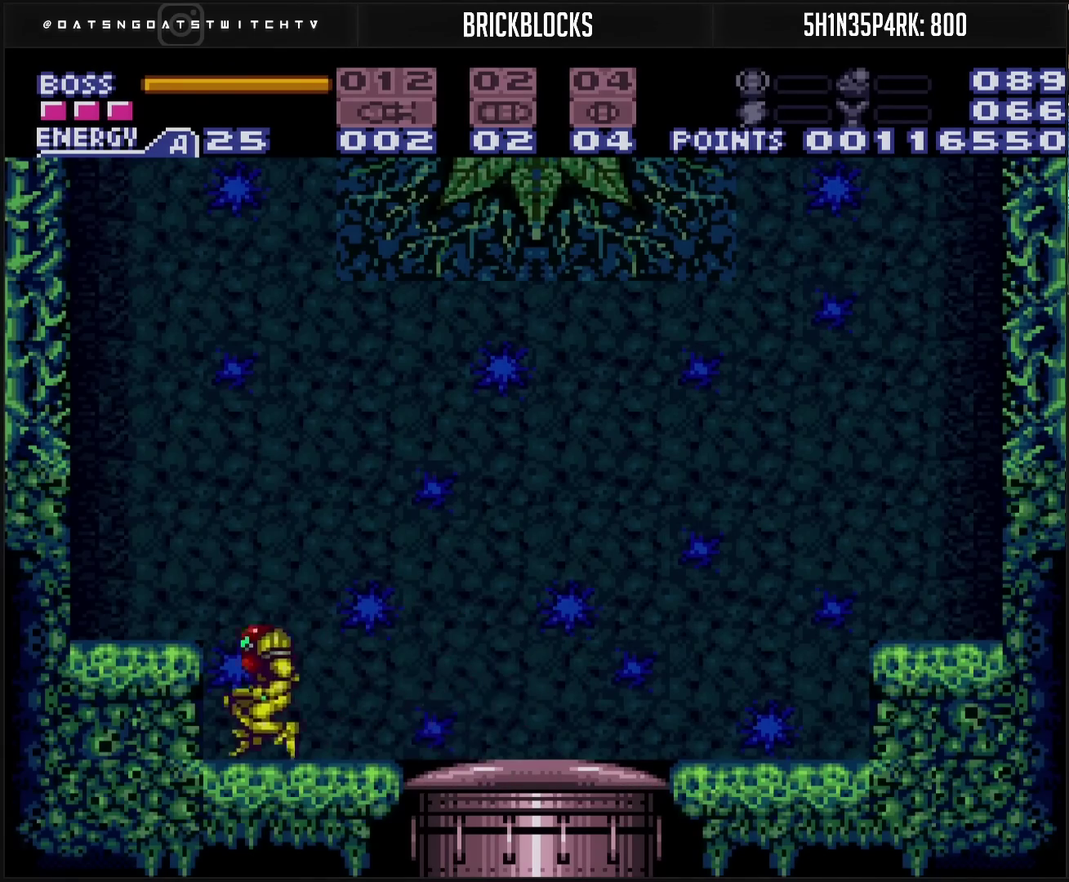
{"buttons": ["CIRCLE", "R1"], "events": [[117, "CIRCLE", "up"], [350, "CROSS", "up"], [350, "DPAD_LEFT", "up"], [350, "DPAD_RIGHT", "down"], [417, "DPAD_RIGHT", "up"], [433, "R1", "down"], [500, "CIRCLE", "down"]]}
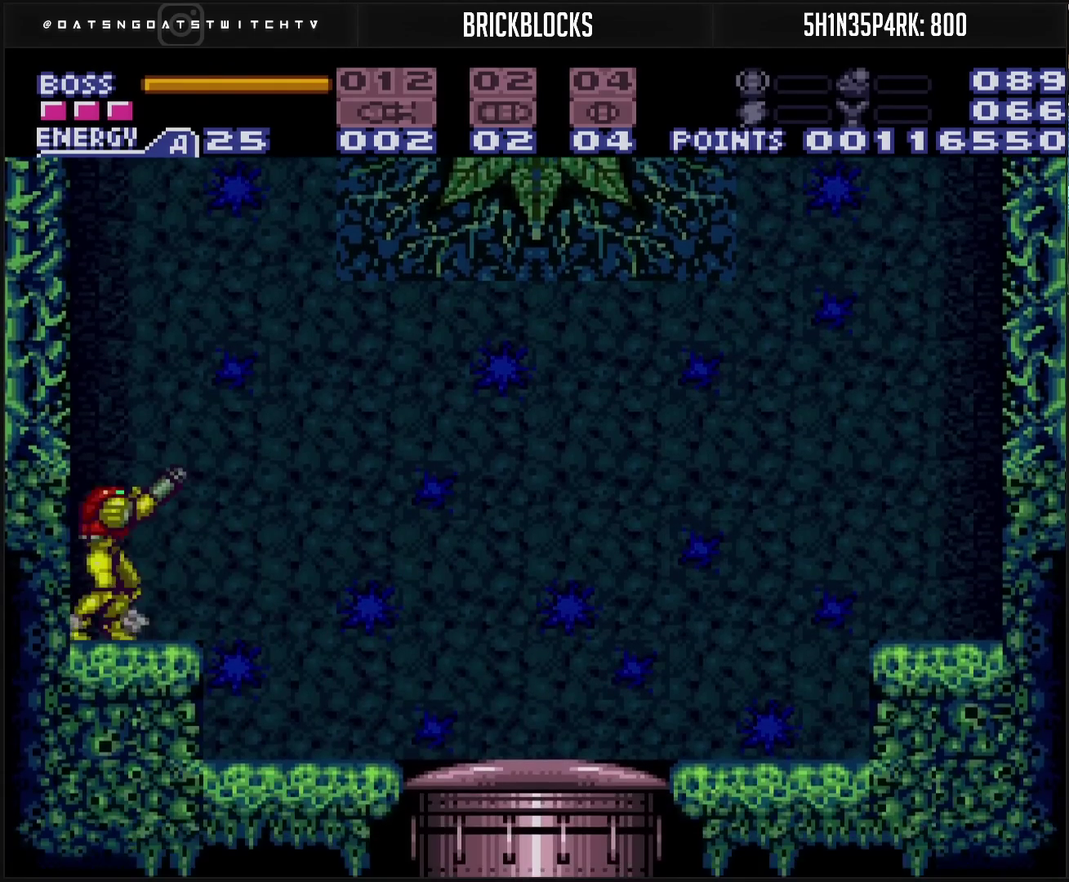
{"buttons": ["TRIANGLE", "R1"], "events": [[117, "TRIANGLE", "down"], [150, "CIRCLE", "up"], [200, "TRIANGLE", "up"], [300, "TRIANGLE", "down"], [417, "DPAD_RIGHT", "down"], [433, "TRIANGLE", "up"], [500, "DPAD_RIGHT", "up"], [500, "TRIANGLE", "down"]]}
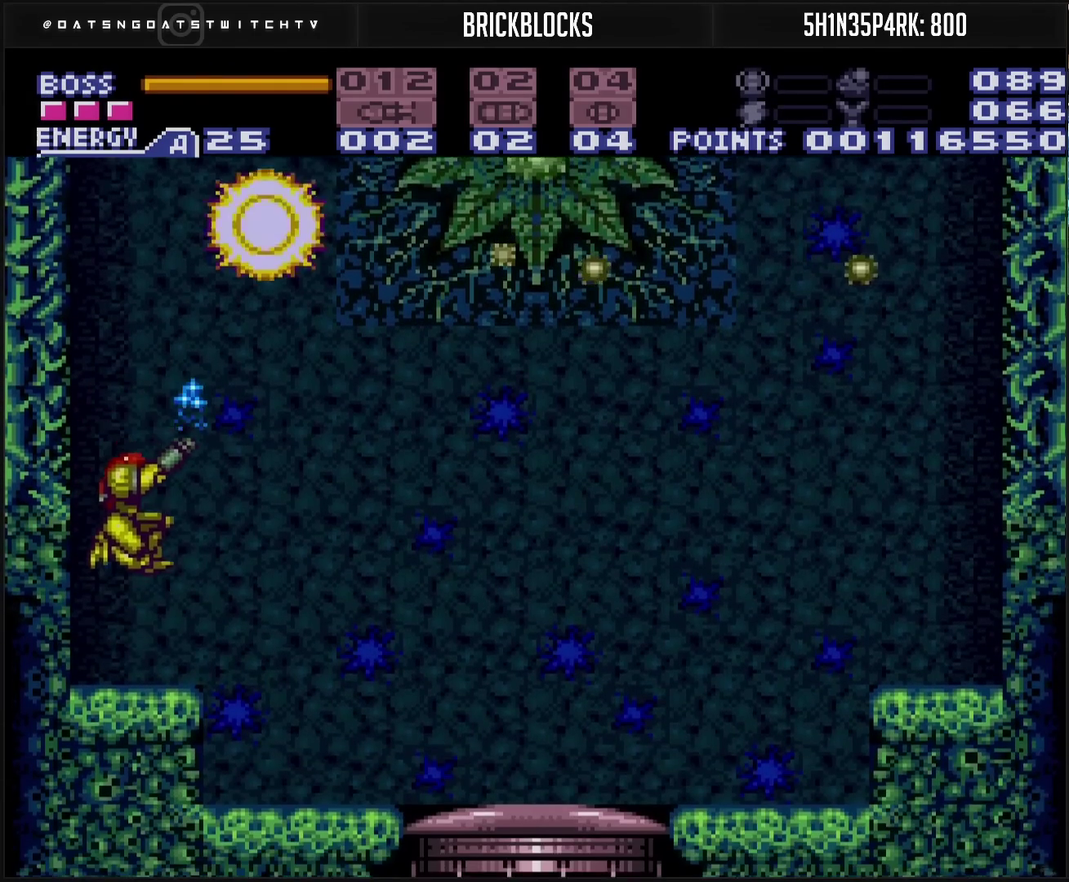
{"buttons": ["CIRCLE"], "events": [[50, "TRIANGLE", "up"], [233, "TRIANGLE", "down"], [300, "TRIANGLE", "up"], [350, "TRIANGLE", "down"], [433, "CIRCLE", "down"], [433, "TRIANGLE", "up"], [467, "R1", "up"]]}
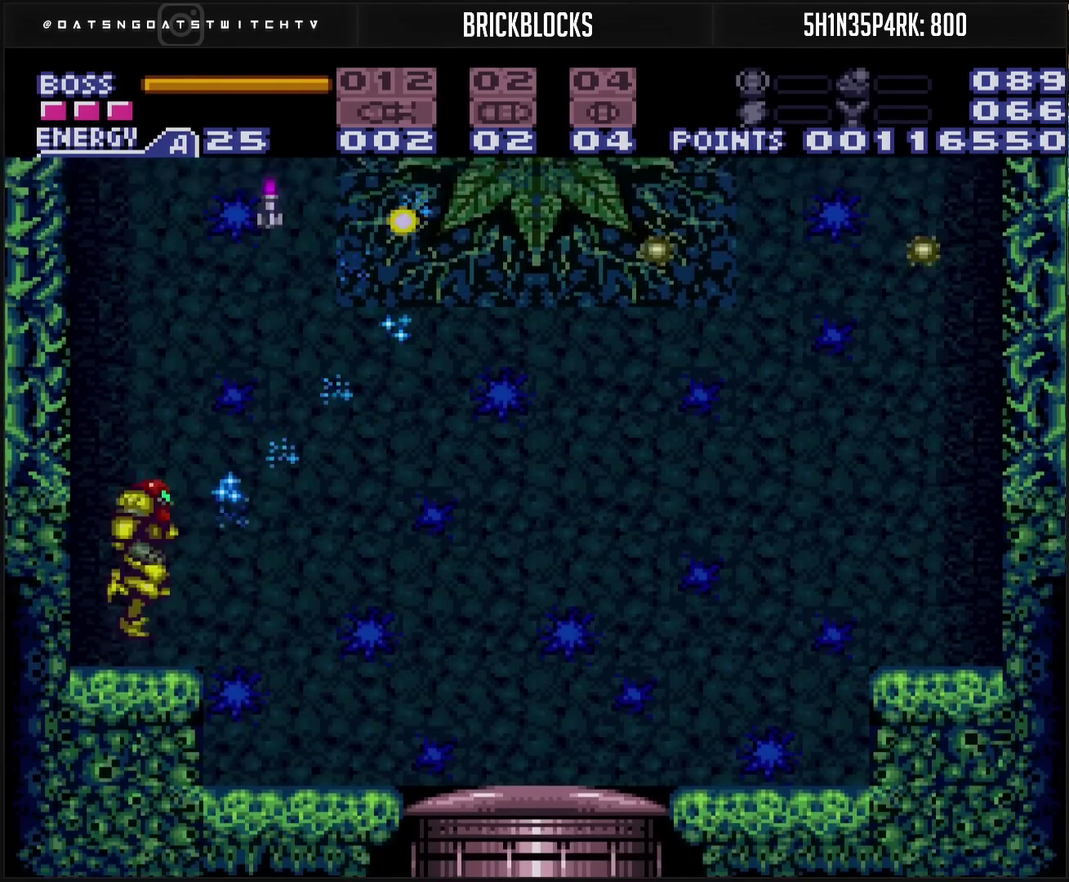
{"buttons": [], "events": [[83, "DPAD_RIGHT", "down"], [200, "DPAD_RIGHT", "up"], [217, "TRIANGLE", "down"], [267, "DPAD_RIGHT", "down"], [333, "CIRCLE", "up"], [333, "DPAD_RIGHT", "up"], [333, "TRIANGLE", "up"]]}
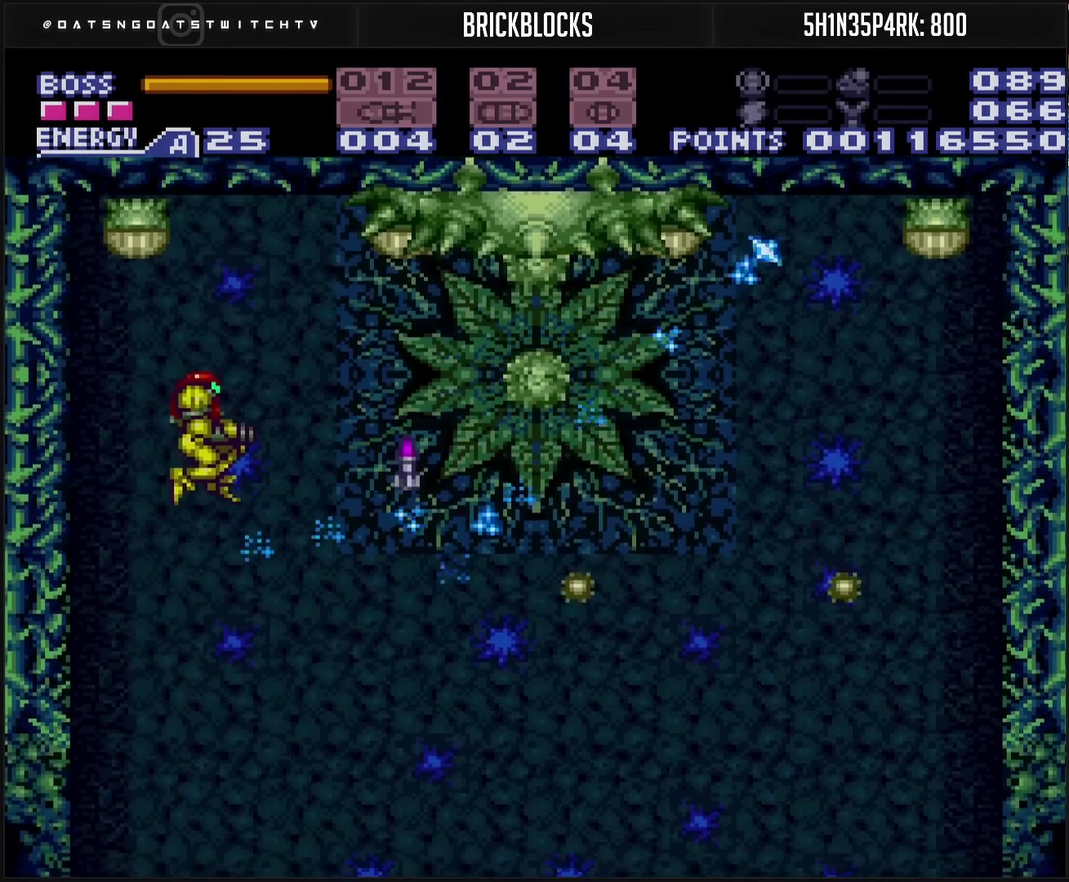
{"buttons": ["DPAD_RIGHT"], "events": [[83, "DPAD_RIGHT", "down"], [333, "DPAD_RIGHT", "up"], [417, "DPAD_RIGHT", "down"]]}
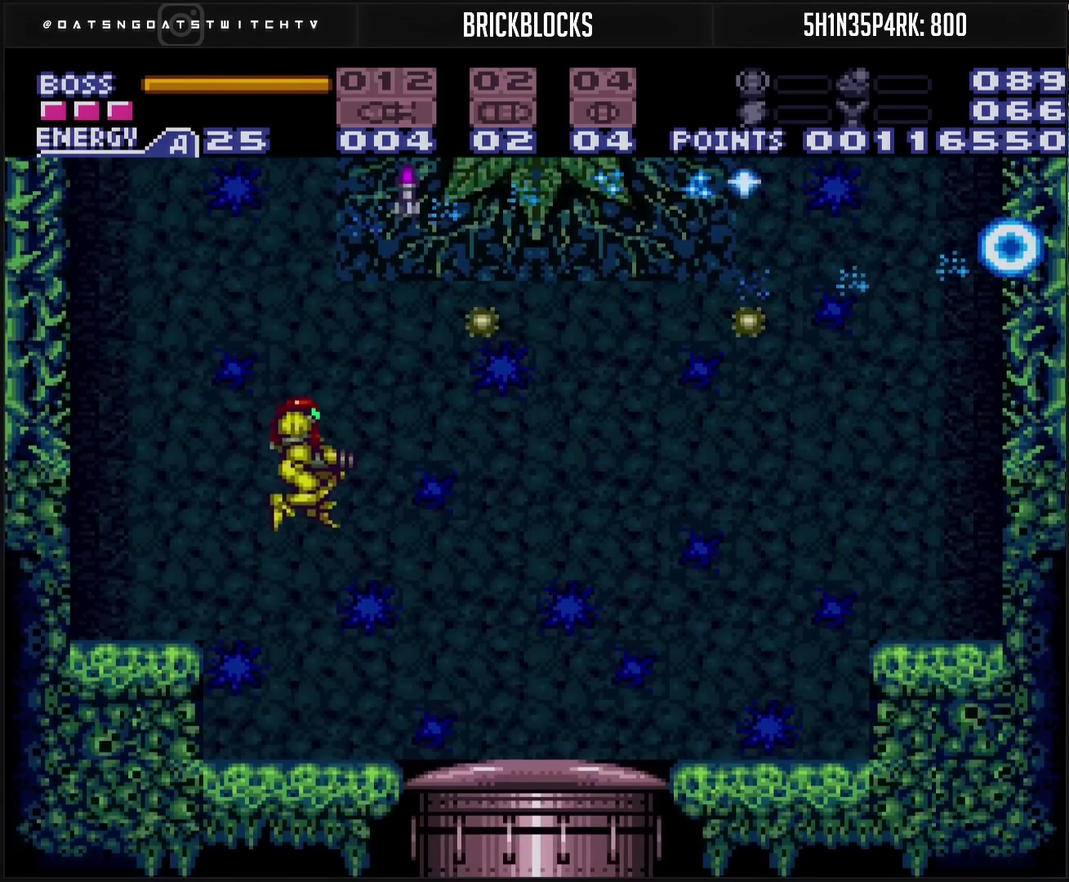
{"buttons": ["R1"], "events": [[17, "TRIANGLE", "down"], [33, "DPAD_RIGHT", "up"], [100, "TRIANGLE", "up"], [283, "DPAD_RIGHT", "down"], [283, "R1", "down"], [367, "TRIANGLE", "down"], [400, "DPAD_RIGHT", "up"], [450, "TRIANGLE", "up"]]}
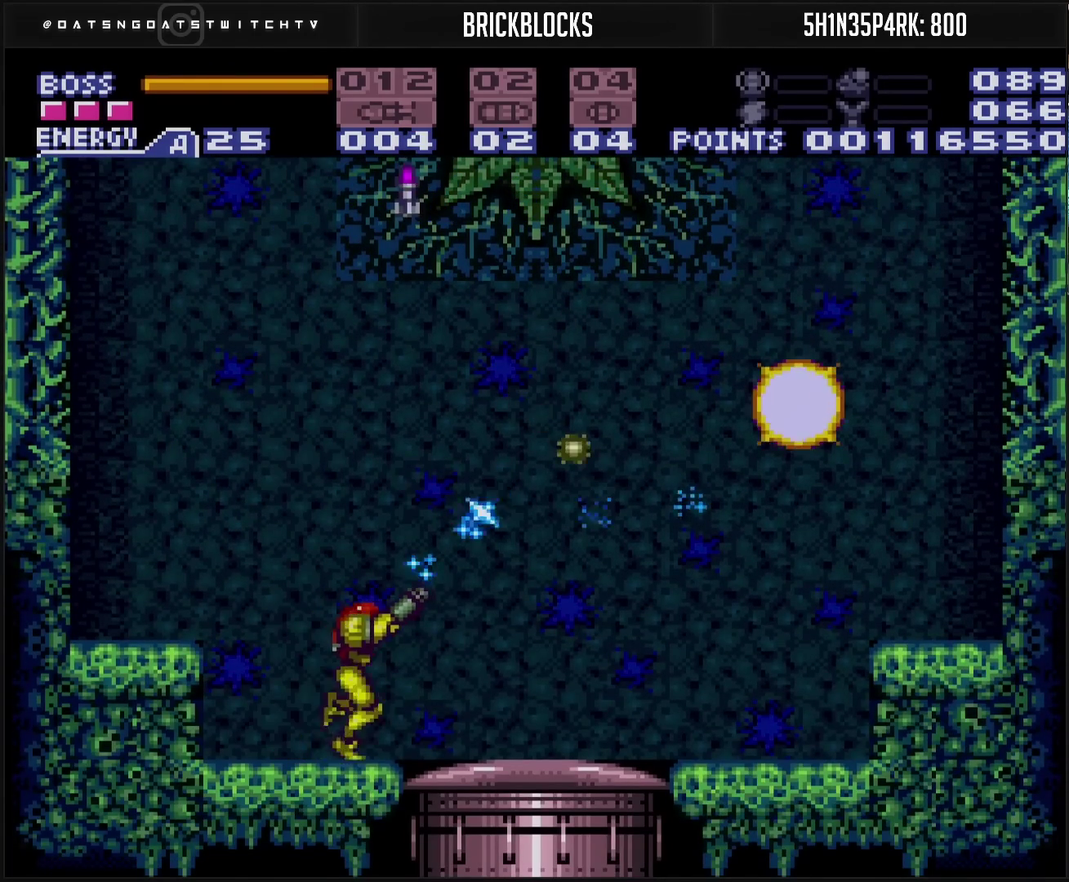
{"buttons": ["CROSS", "DPAD_RIGHT"], "events": [[50, "DPAD_RIGHT", "down"], [100, "TRIANGLE", "down"], [150, "TRIANGLE", "up"], [350, "R1", "up"], [417, "CROSS", "down"]]}
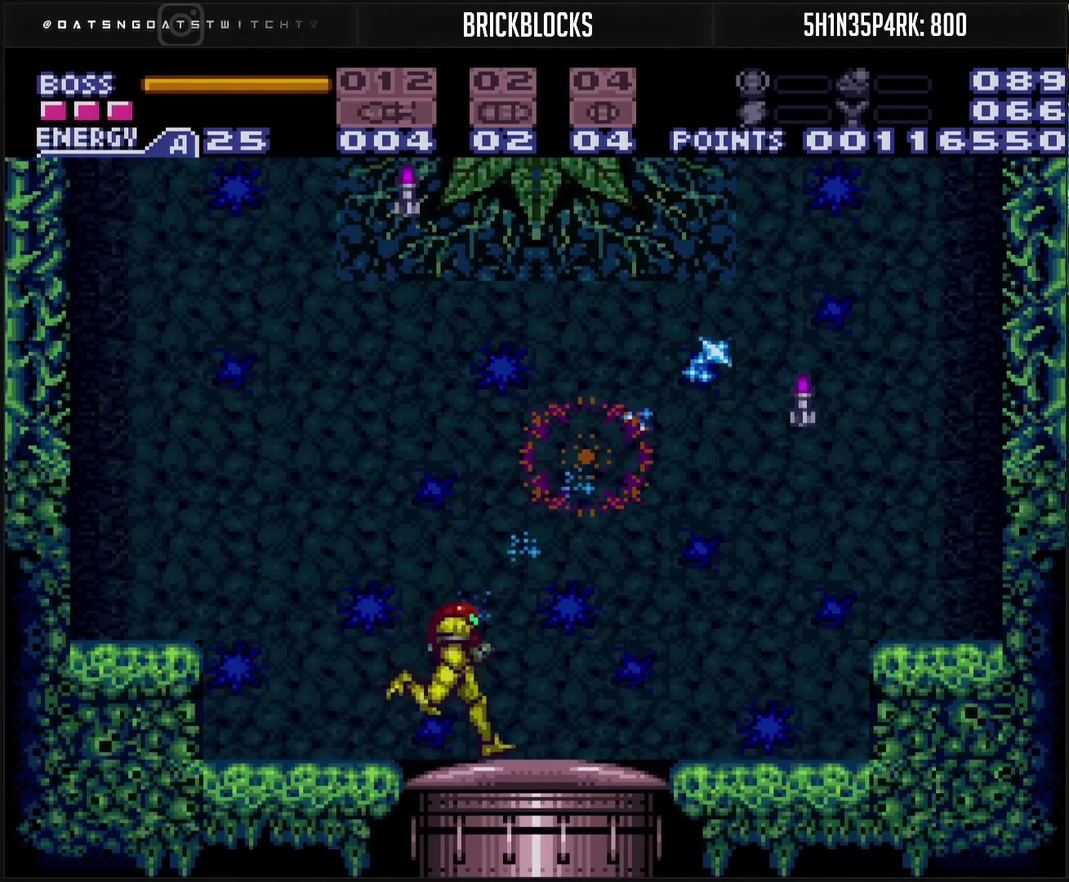
{"buttons": ["DPAD_RIGHT"], "events": [[100, "CIRCLE", "down"], [100, "CROSS", "up"], [250, "CIRCLE", "up"]]}
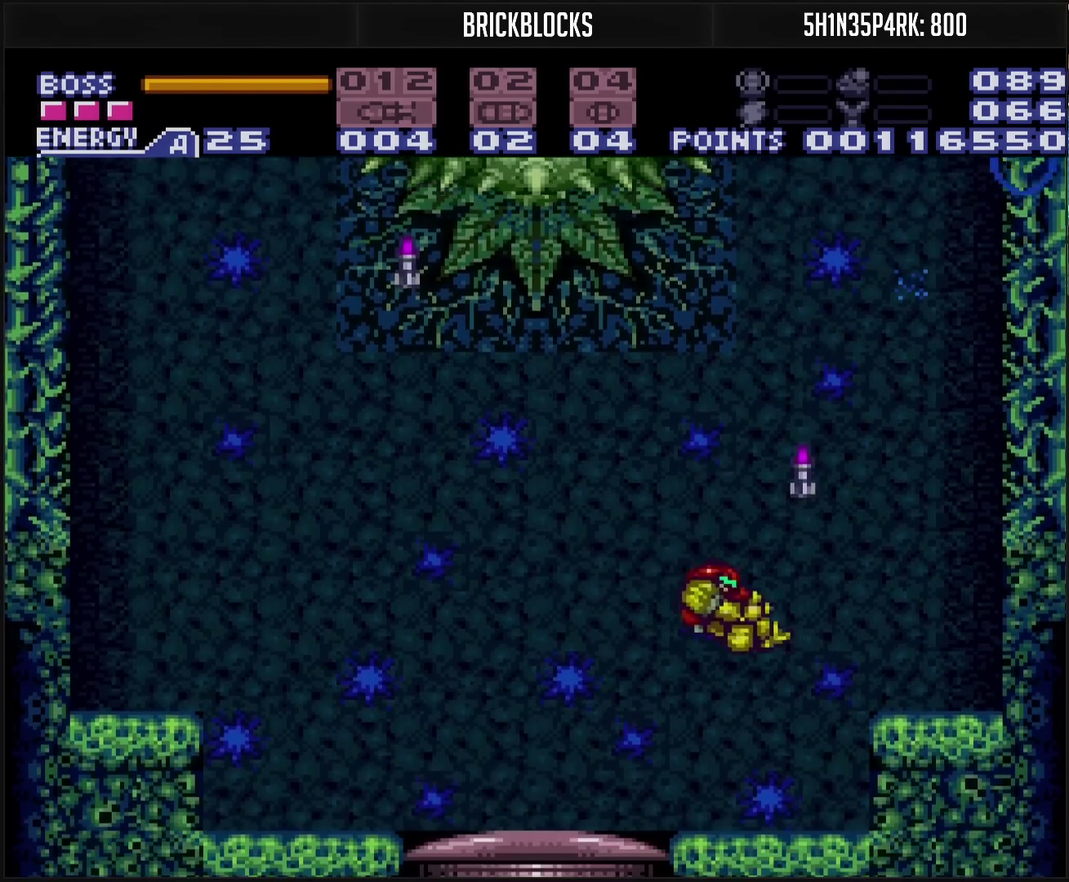
{"buttons": ["CROSS", "R1", "DPAD_LEFT"], "events": [[50, "DPAD_RIGHT", "up"], [133, "CROSS", "down"], [150, "DPAD_LEFT", "down"], [200, "R1", "down"], [250, "CROSS", "up"], [450, "CROSS", "down"]]}
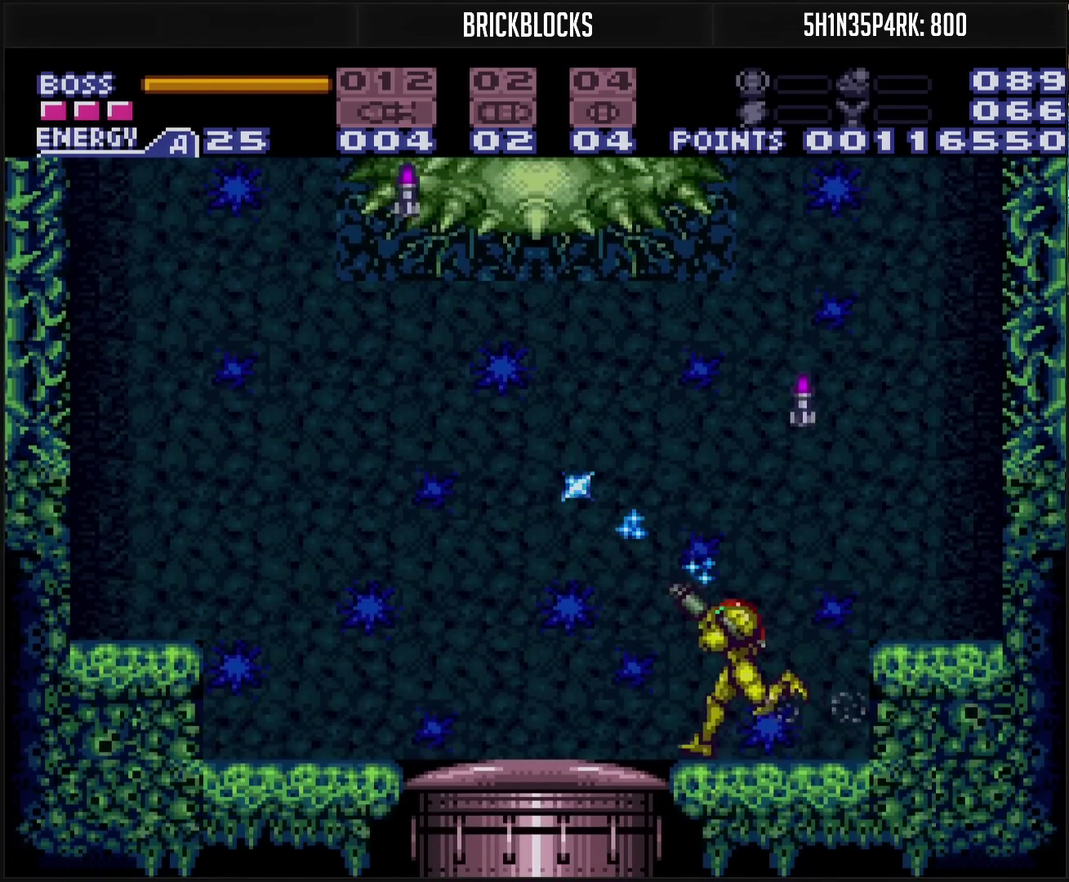
{"buttons": ["DPAD_UP"], "events": [[50, "CROSS", "up"], [267, "CROSS", "down"], [267, "R1", "up"], [467, "CROSS", "up"], [467, "DPAD_LEFT", "up"], [467, "DPAD_UP", "down"]]}
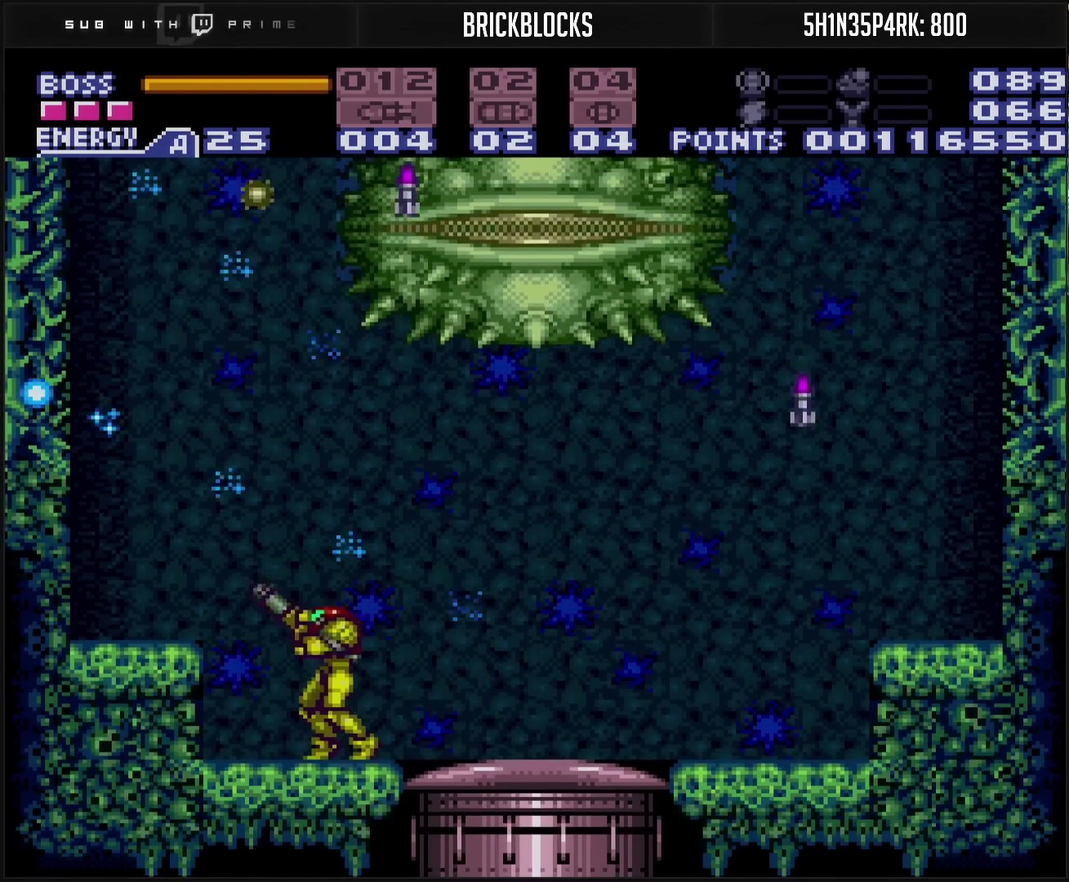
{"buttons": ["DPAD_UP"], "events": [[83, "TRIANGLE", "down"], [217, "DPAD_LEFT", "down"], [217, "TRIANGLE", "up"], [250, "DPAD_UP", "up"], [350, "DPAD_UP", "down"], [367, "DPAD_LEFT", "up"], [417, "TRIANGLE", "down"], [500, "TRIANGLE", "up"]]}
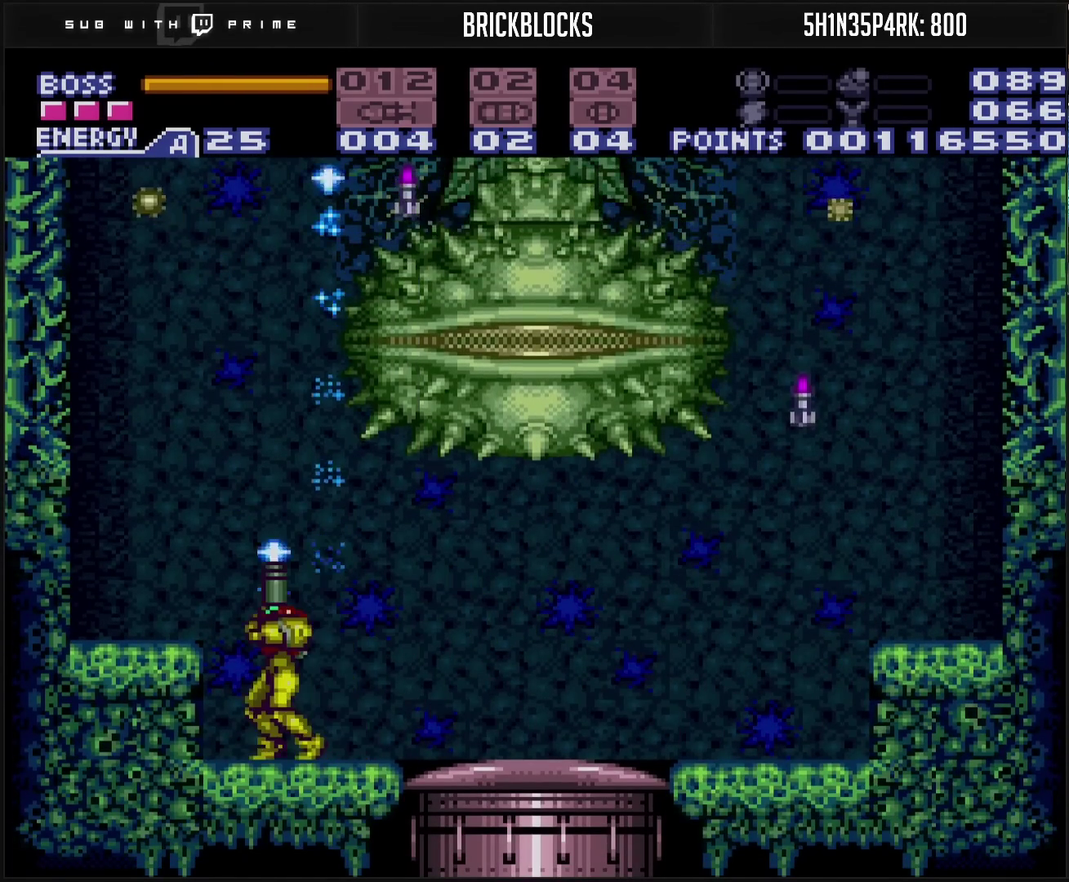
{"buttons": ["TRIANGLE", "DPAD_UP"], "events": [[50, "DPAD_LEFT", "down"], [100, "DPAD_LEFT", "up"], [350, "TRIANGLE", "down"]]}
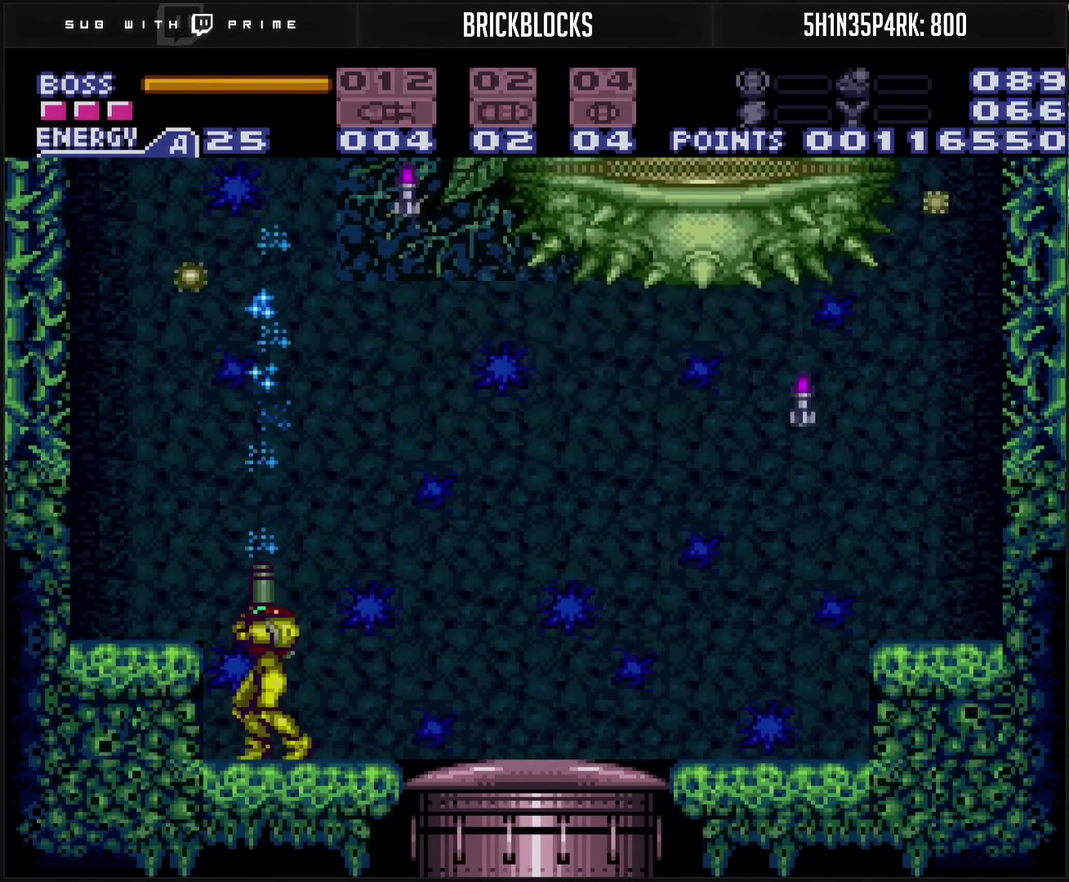
{"buttons": ["DPAD_UP"], "events": [[133, "TRIANGLE", "up"], [200, "TRIANGLE", "down"], [367, "TRIANGLE", "up"]]}
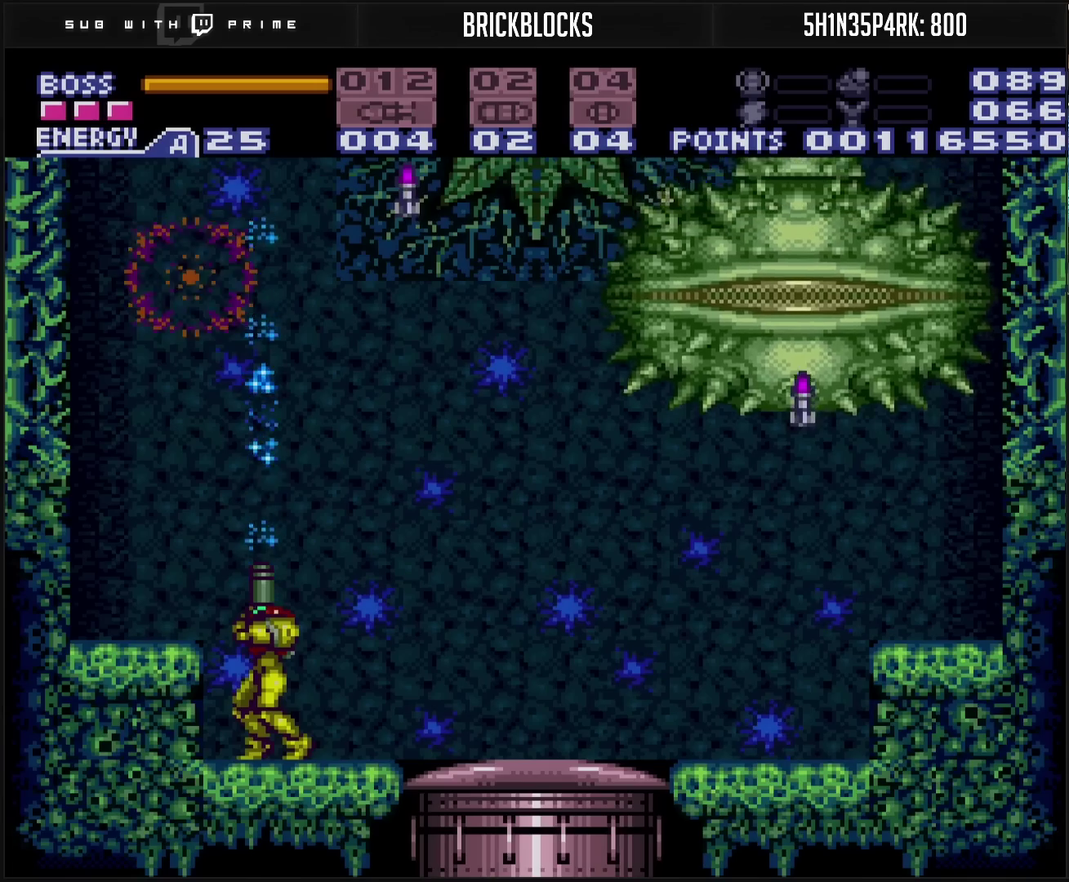
{"buttons": ["R1"], "events": [[83, "CIRCLE", "down"], [100, "DPAD_LEFT", "down"], [233, "R1", "down"], [250, "DPAD_UP", "up"], [350, "DPAD_LEFT", "up"], [350, "DPAD_RIGHT", "down"], [433, "CIRCLE", "up"], [433, "DPAD_RIGHT", "up"]]}
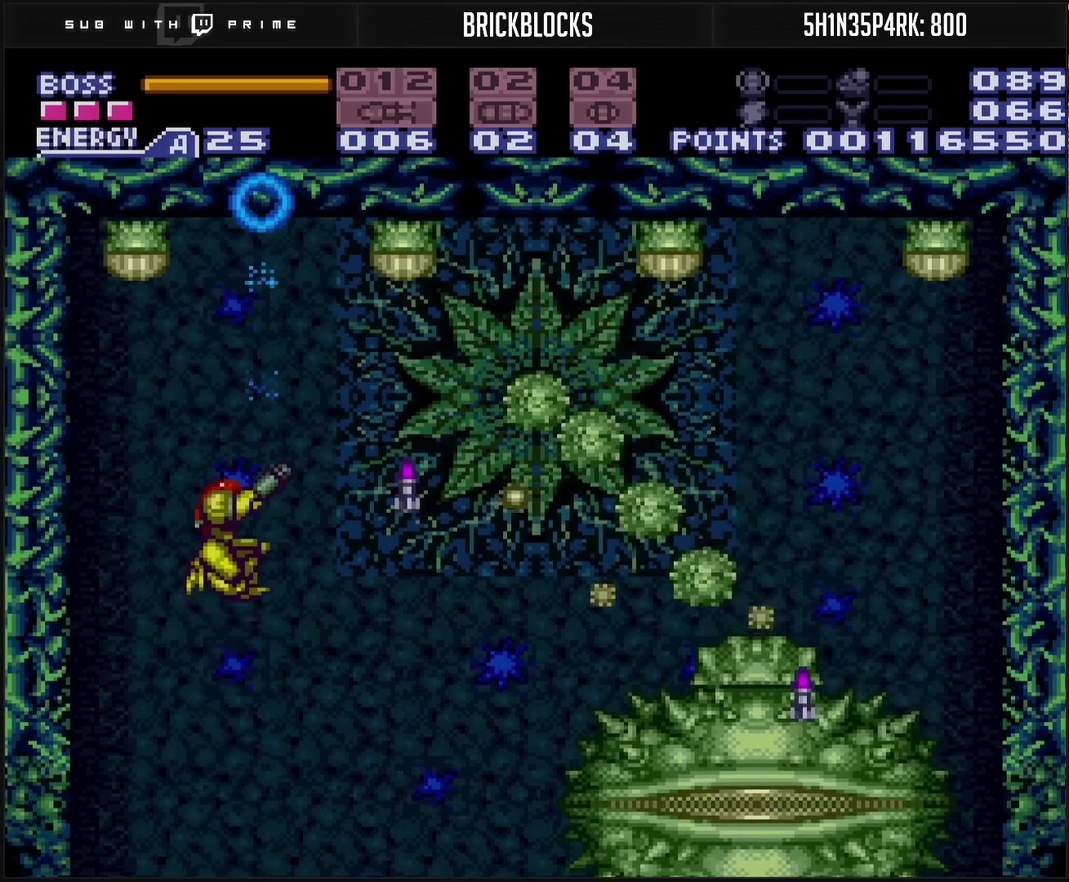
{"buttons": ["R1"], "events": [[217, "DPAD_RIGHT", "down"], [300, "DPAD_RIGHT", "up"], [400, "DPAD_RIGHT", "down"], [500, "DPAD_RIGHT", "up"]]}
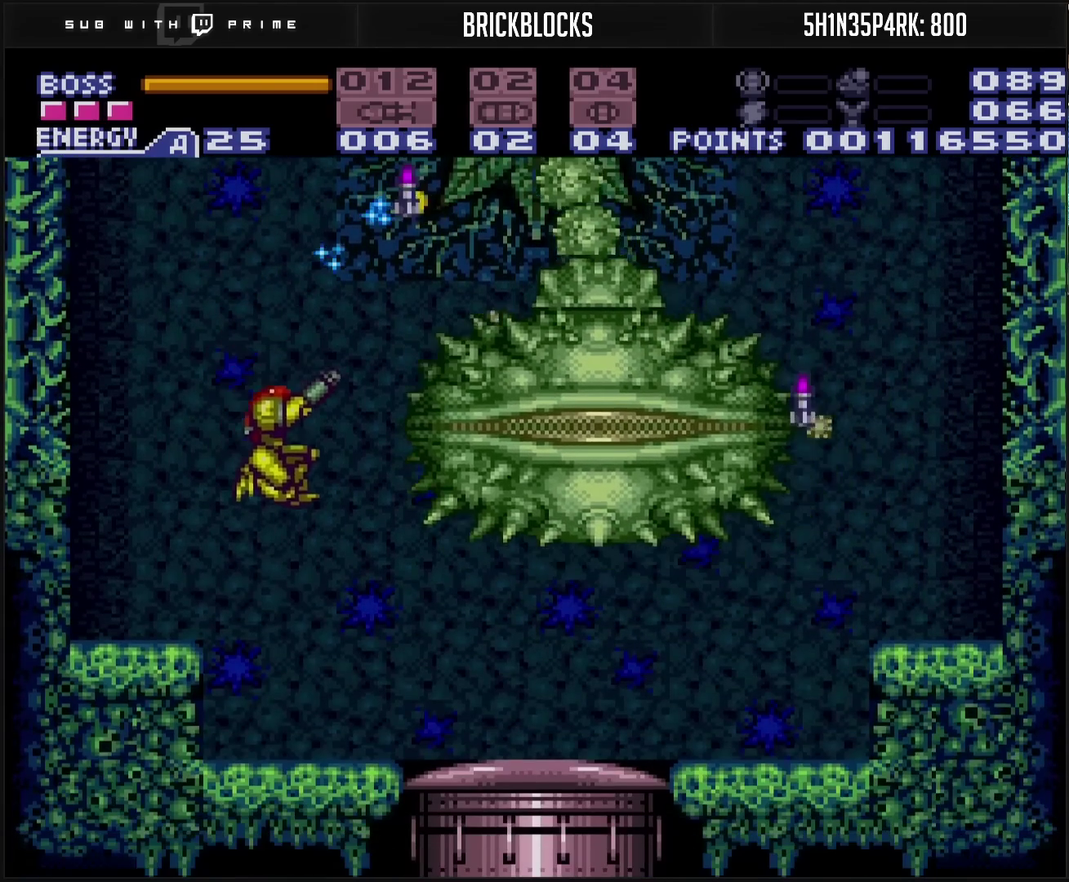
{"buttons": ["R1", "DPAD_RIGHT"], "events": [[67, "TRIANGLE", "down"], [150, "TRIANGLE", "up"], [433, "DPAD_RIGHT", "down"]]}
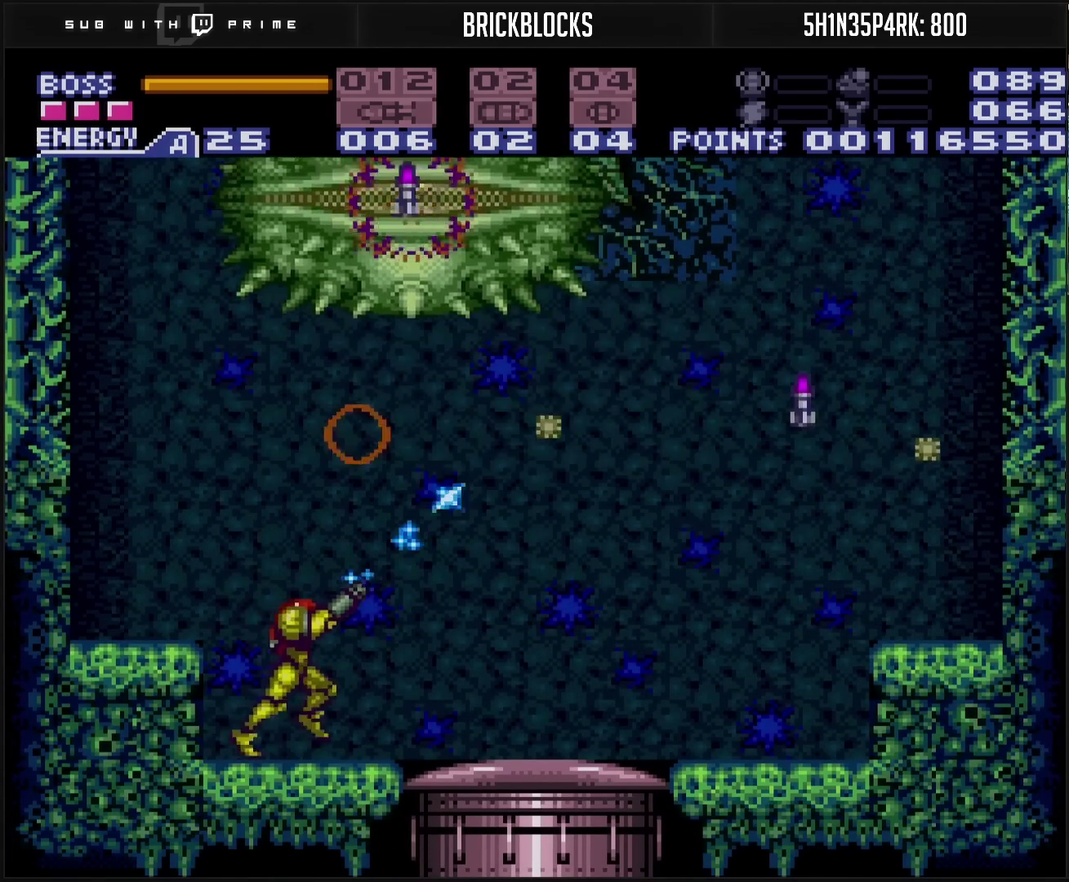
{"buttons": ["R1", "DPAD_RIGHT"], "events": [[17, "TRIANGLE", "down"], [100, "DPAD_RIGHT", "up"], [100, "TRIANGLE", "up"], [200, "DPAD_RIGHT", "down"], [250, "TRIANGLE", "down"], [333, "TRIANGLE", "up"]]}
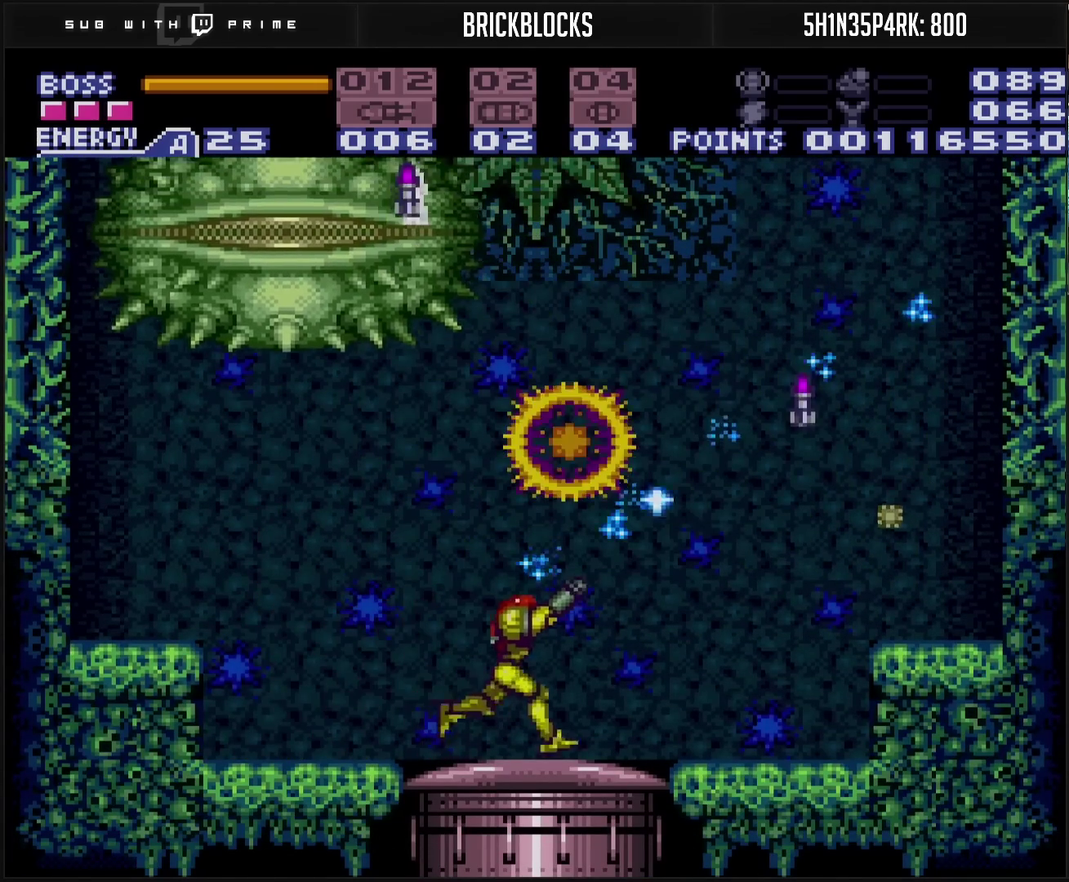
{"buttons": ["TRIANGLE", "R1"], "events": [[67, "TRIANGLE", "down"], [133, "TRIANGLE", "up"], [300, "TRIANGLE", "down"], [350, "TRIANGLE", "up"], [400, "DPAD_RIGHT", "up"], [417, "TRIANGLE", "down"]]}
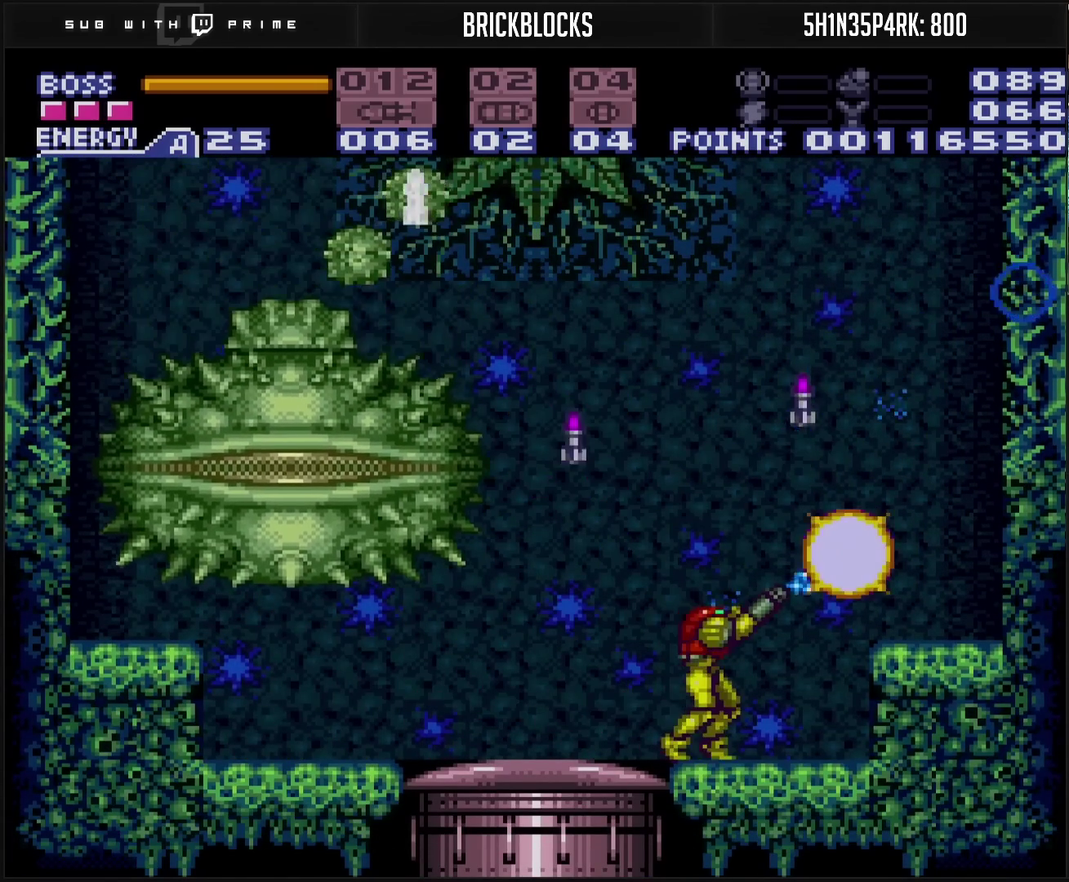
{"buttons": ["CROSS", "DPAD_LEFT"], "events": [[17, "TRIANGLE", "up"], [67, "DPAD_RIGHT", "down"], [67, "R1", "up"], [283, "CIRCLE", "down"], [300, "DPAD_RIGHT", "up"], [333, "CIRCLE", "up"], [400, "DPAD_LEFT", "down"], [433, "CROSS", "down"]]}
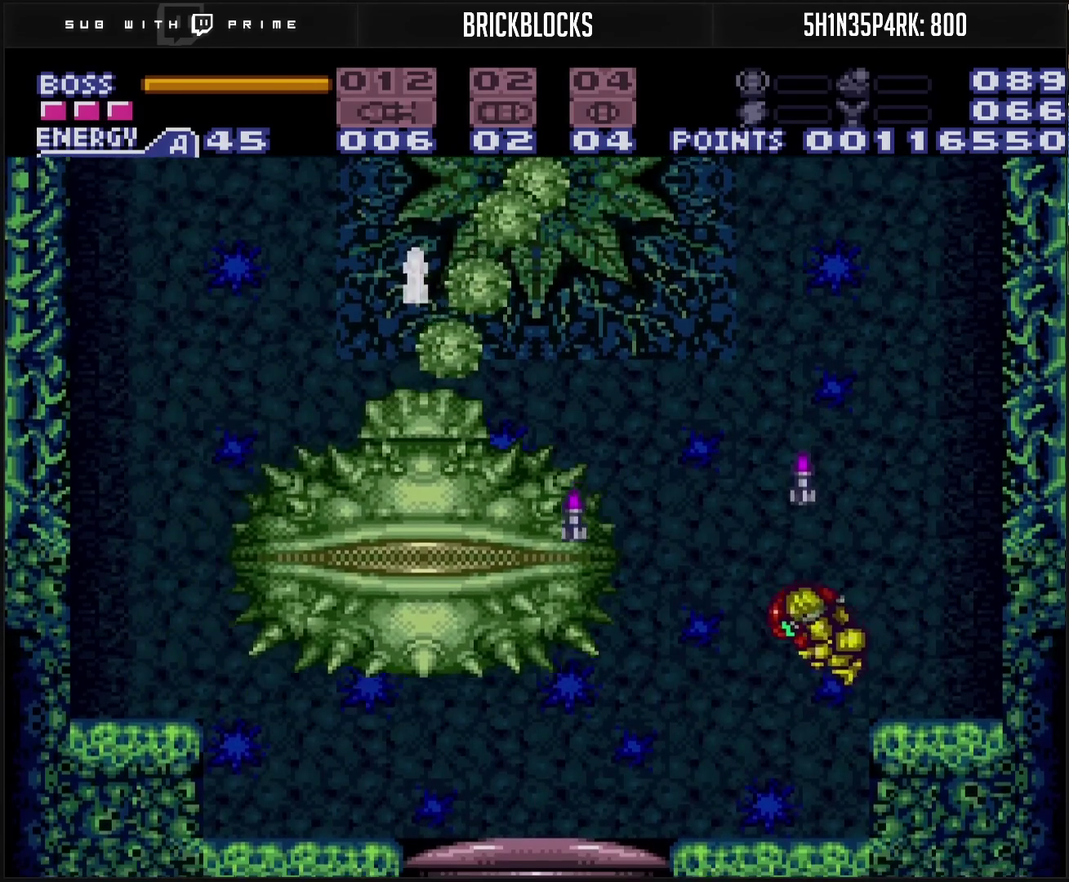
{"buttons": ["CROSS", "DPAD_LEFT"], "events": [[50, "R1", "down"], [100, "CROSS", "up"], [233, "TRIANGLE", "down"], [483, "CROSS", "down"], [483, "R1", "up"], [483, "TRIANGLE", "up"]]}
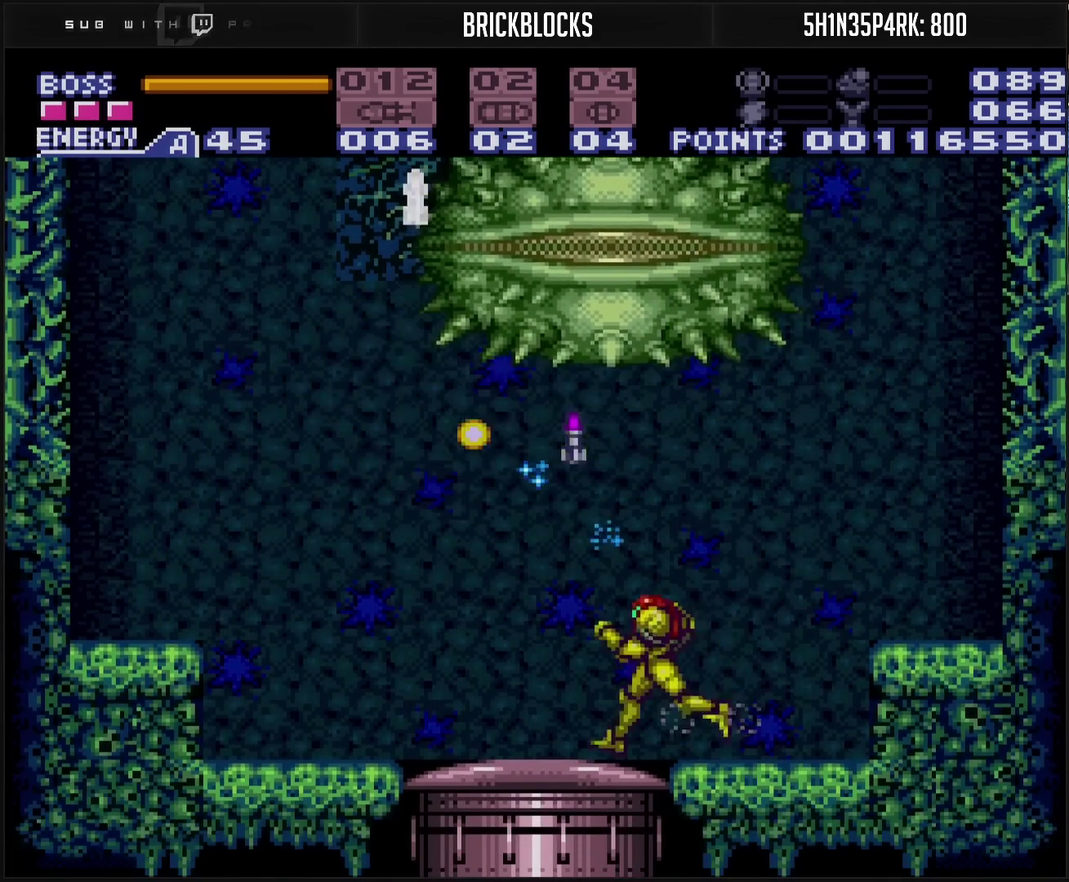
{"buttons": ["DPAD_LEFT"], "events": [[100, "CIRCLE", "down"], [100, "CROSS", "up"], [417, "CIRCLE", "up"]]}
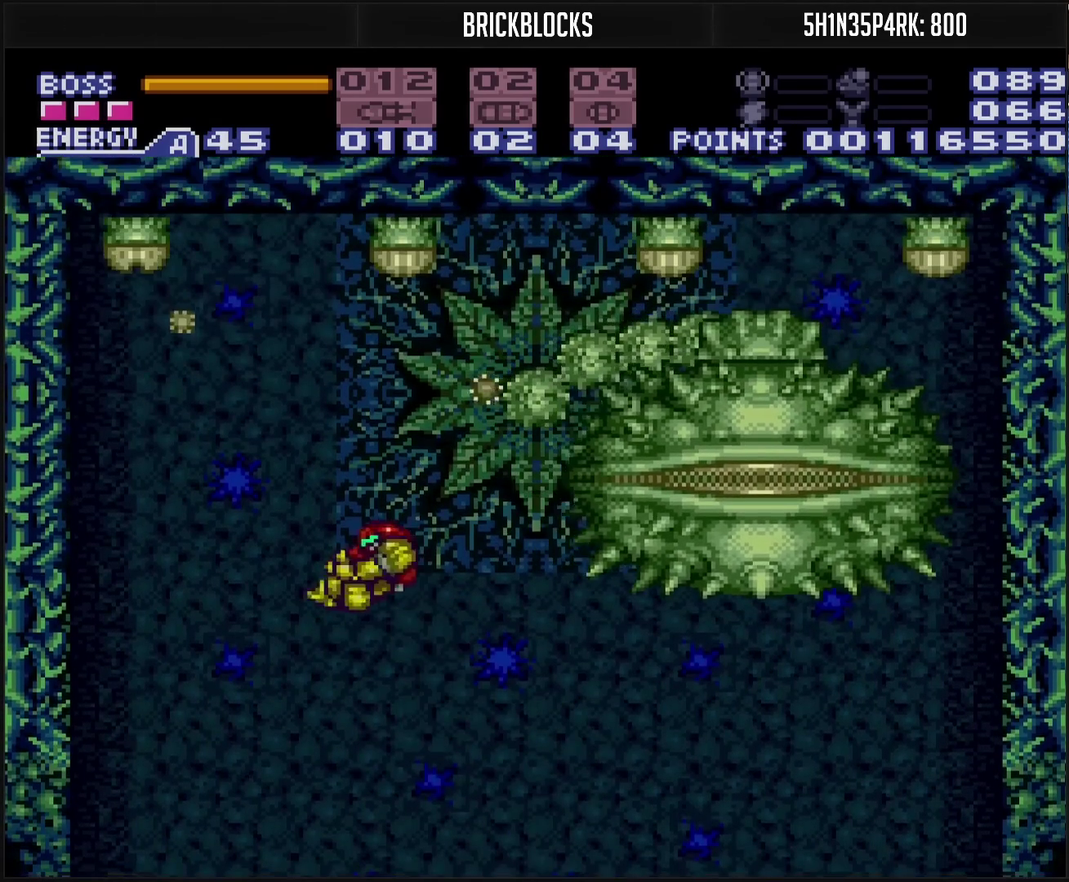
{"buttons": ["R1"], "events": [[133, "DPAD_LEFT", "up"], [167, "DPAD_RIGHT", "down"], [183, "R1", "down"], [267, "DPAD_RIGHT", "up"], [283, "TRIANGLE", "down"], [417, "TRIANGLE", "up"]]}
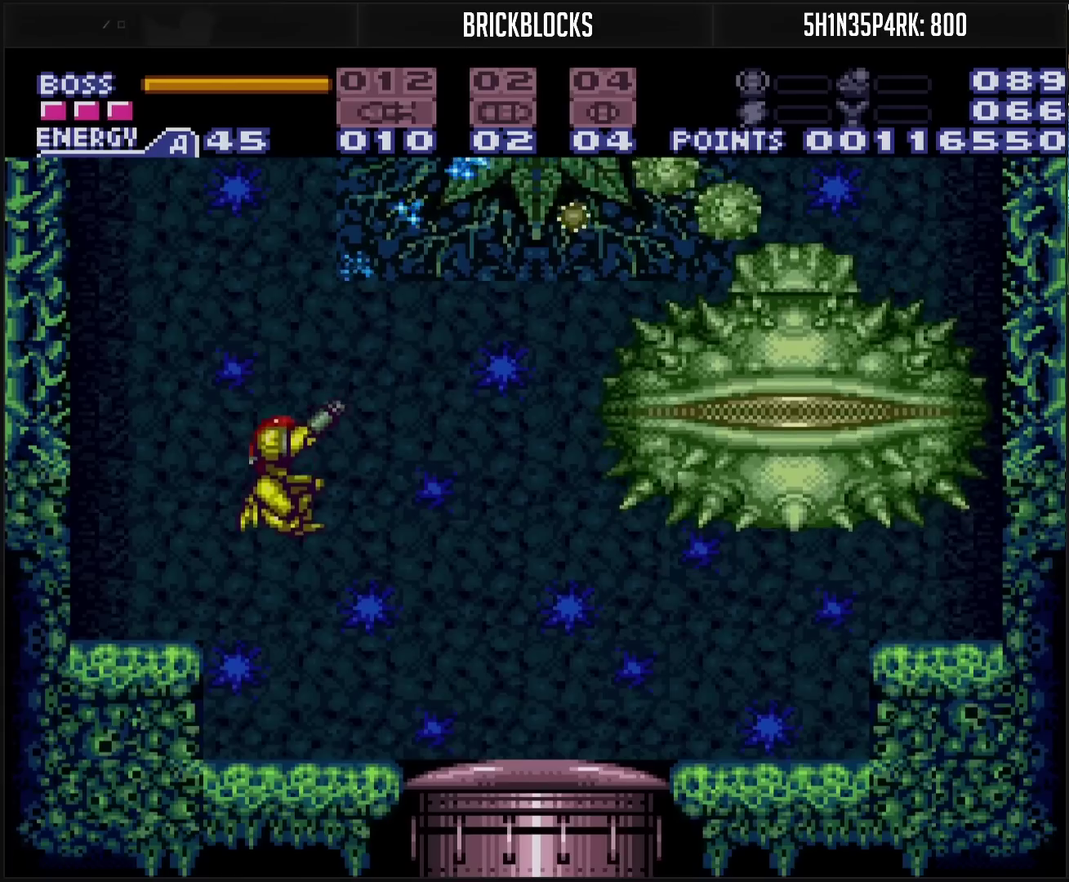
{"buttons": ["R1"], "events": [[67, "TRIANGLE", "down"], [183, "TRIANGLE", "up"], [267, "TRIANGLE", "down"], [317, "TRIANGLE", "up"]]}
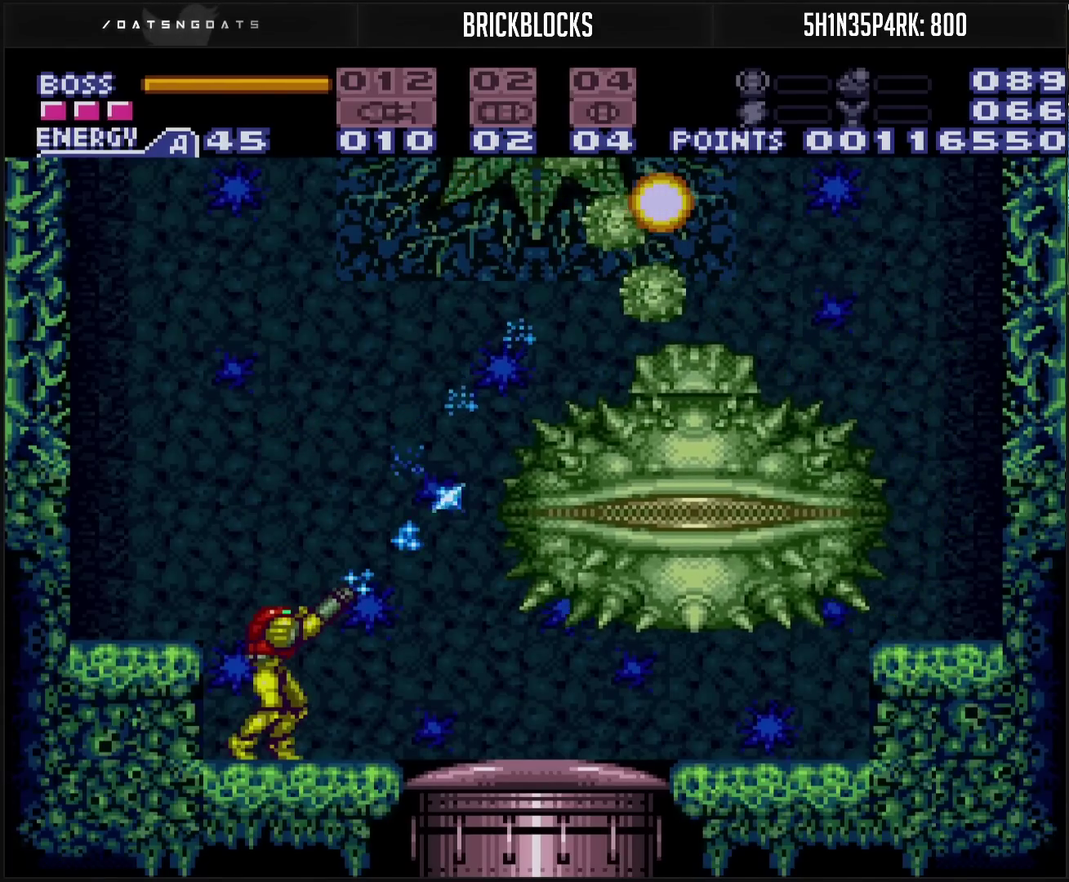
{"buttons": ["CROSS", "DPAD_RIGHT"], "events": [[217, "CROSS", "down"], [267, "R1", "up"], [333, "DPAD_RIGHT", "down"], [417, "L1", "down"], [483, "L1", "up"]]}